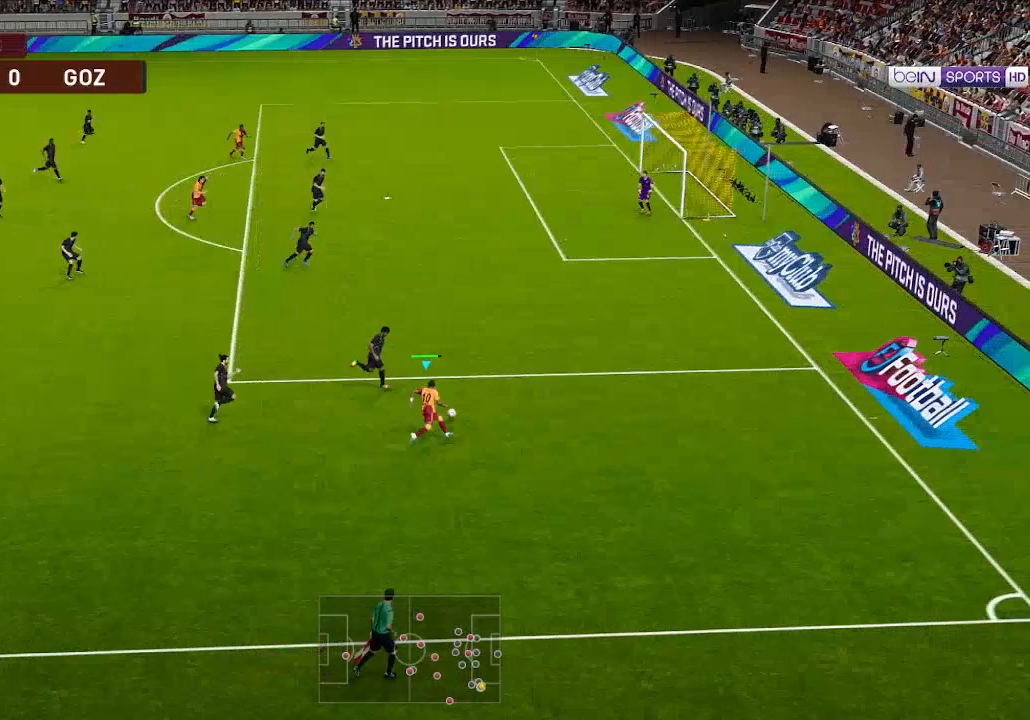
Gameplay with a controller (Xbox layout); each line is a JSON object with the inputs held at the frame after it. "events" lists button and stick changes between this image and that frame as [ms after this image, input, new state], when the widget could be followed in between.
{"buttons": ["R1", "DPAD_UP", "DPAD_RIGHT"], "left_stick": "center", "right_stick": "center", "events": [[67, "B", "down"], [167, "B", "up"]]}
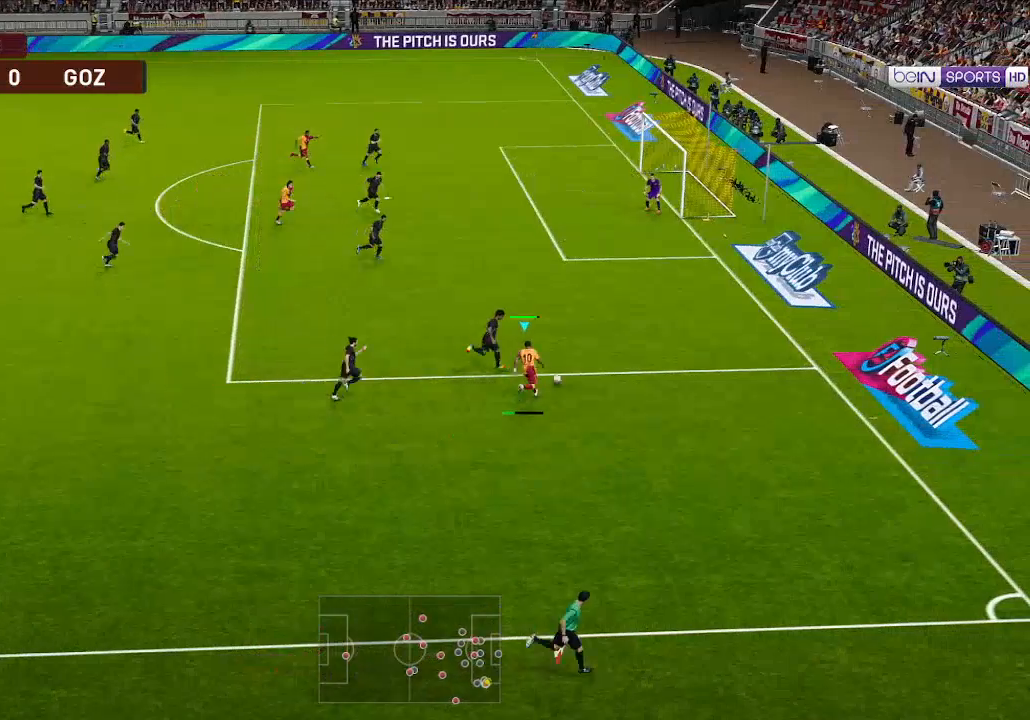
{"buttons": ["R1", "DPAD_UP", "DPAD_RIGHT"], "left_stick": "center", "right_stick": "center", "events": []}
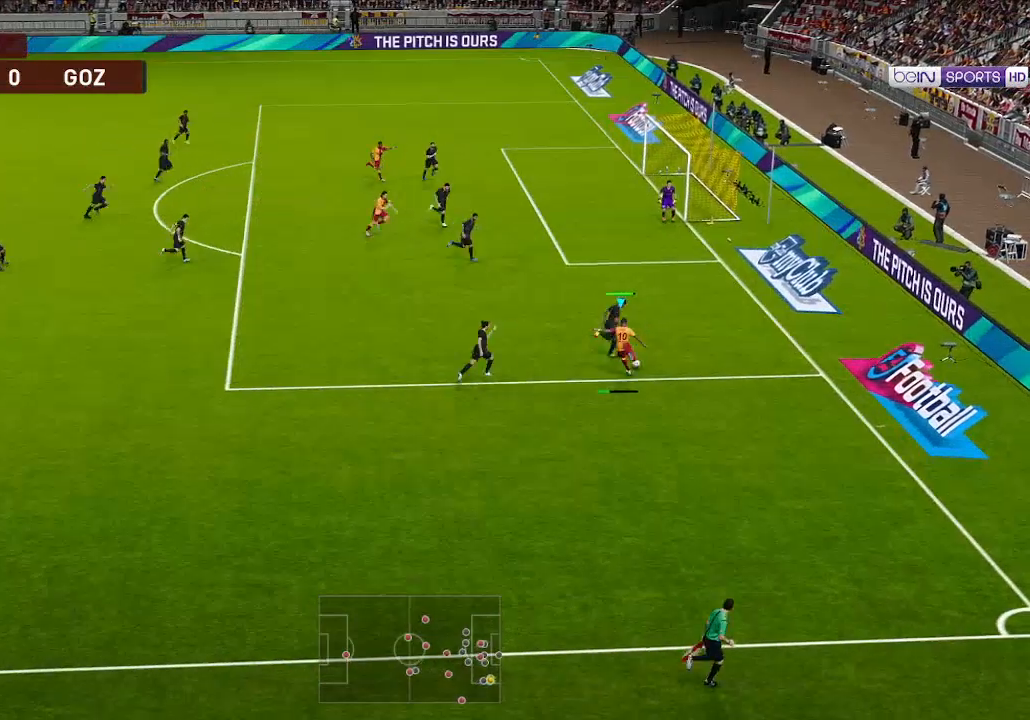
{"buttons": ["R1", "DPAD_RIGHT"], "left_stick": "center", "right_stick": "center", "events": [[500, "DPAD_UP", "up"]]}
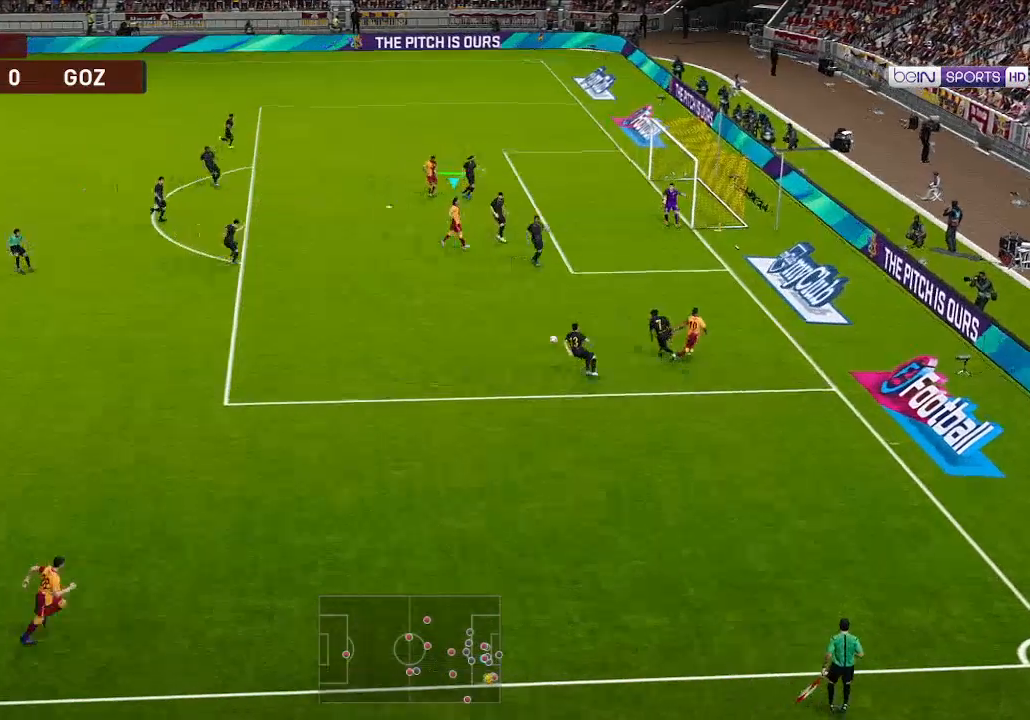
{"buttons": ["L1", "R1", "DPAD_UP"], "left_stick": "center", "right_stick": "center", "events": [[67, "DPAD_DOWN", "down"], [67, "DPAD_RIGHT", "up"], [100, "DPAD_LEFT", "down"], [367, "DPAD_DOWN", "up"], [367, "DPAD_UP", "down"], [400, "L1", "down"], [433, "DPAD_LEFT", "up"]]}
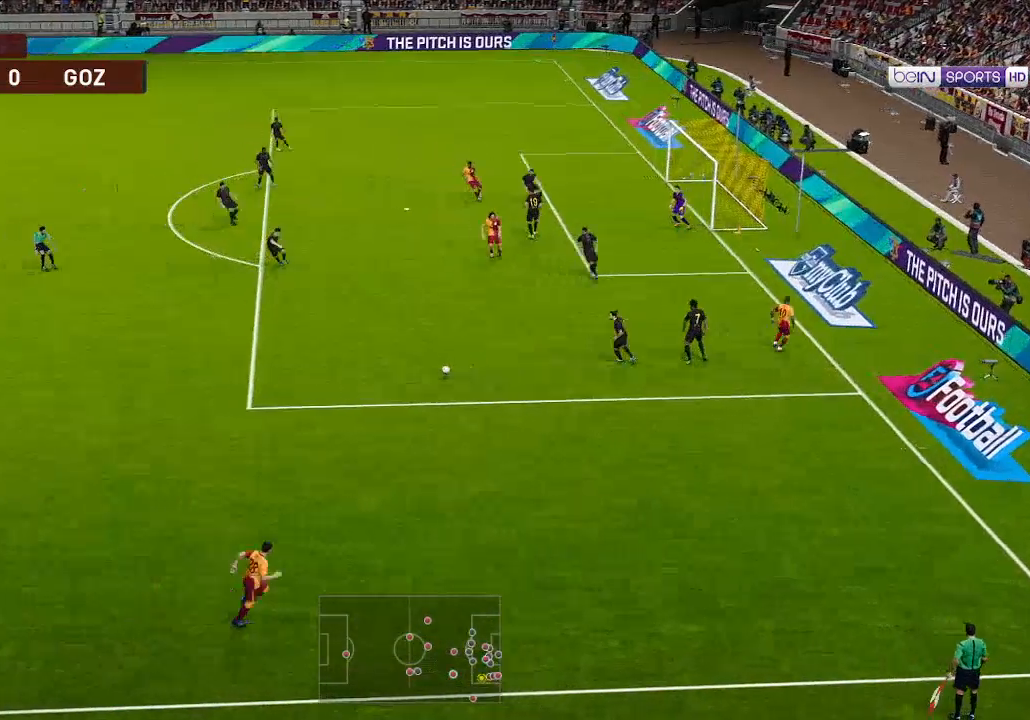
{"buttons": ["R1", "DPAD_DOWN", "DPAD_RIGHT"], "left_stick": "center", "right_stick": "center", "events": [[33, "L1", "up"], [133, "DPAD_LEFT", "down"], [233, "DPAD_LEFT", "up"], [300, "DPAD_DOWN", "down"], [300, "DPAD_RIGHT", "down"], [300, "DPAD_UP", "up"]]}
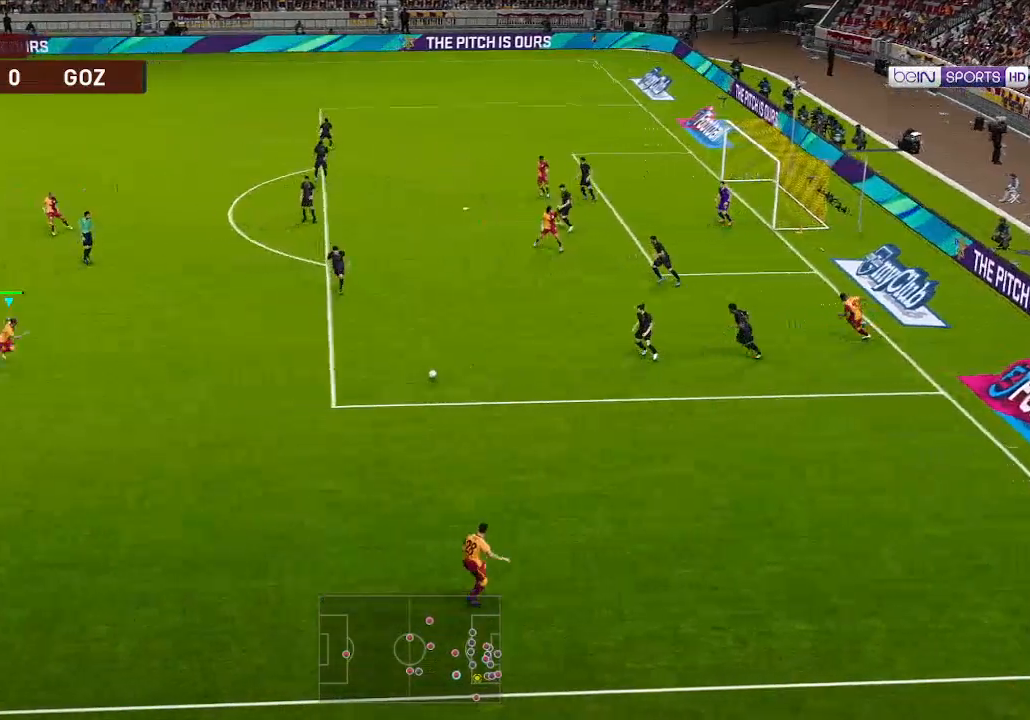
{"buttons": ["R1", "DPAD_DOWN", "DPAD_RIGHT"], "left_stick": "center", "right_stick": "center", "events": [[400, "A", "down"], [467, "A", "up"]]}
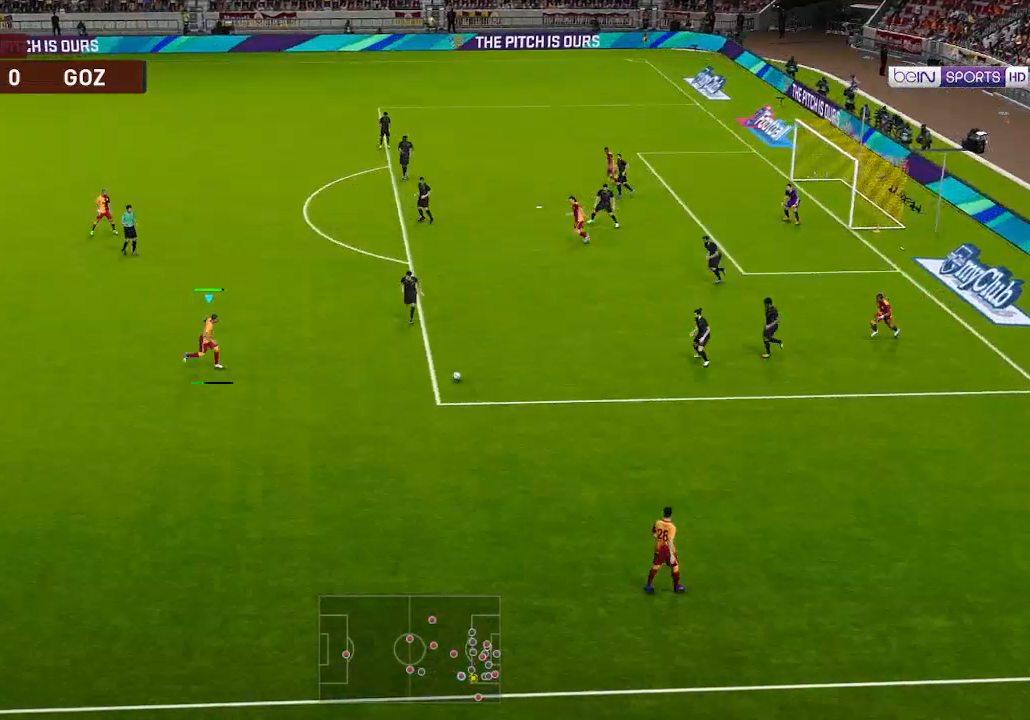
{"buttons": ["R1", "DPAD_DOWN", "DPAD_RIGHT"], "left_stick": "center", "right_stick": "center", "events": []}
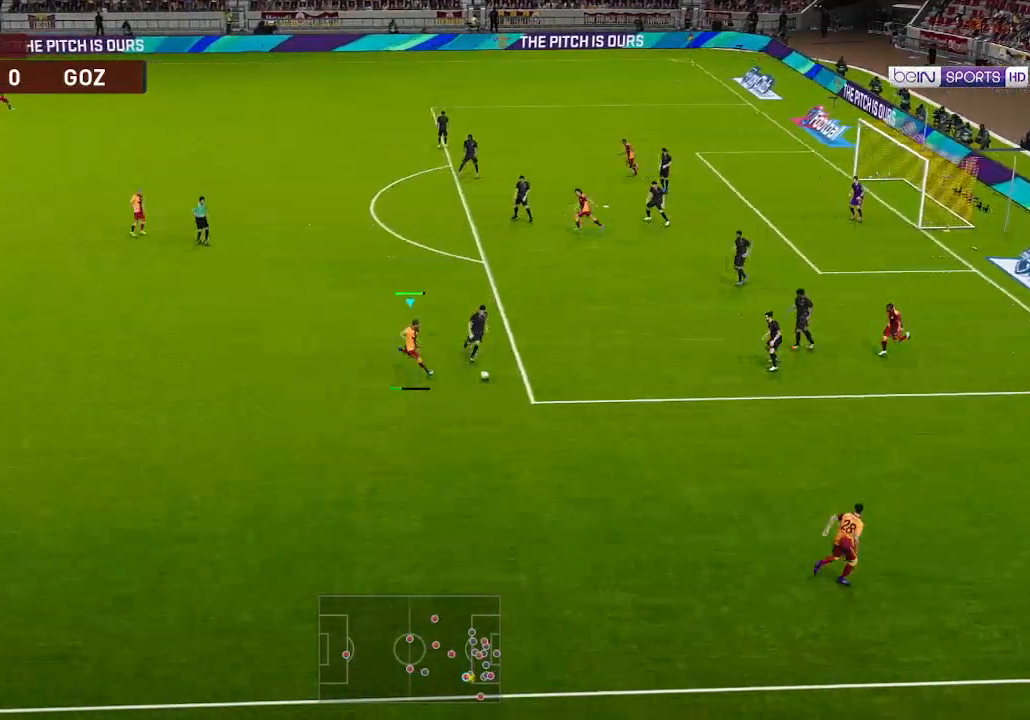
{"buttons": ["DPAD_UP"], "left_stick": "center", "right_stick": "center", "events": [[333, "DPAD_DOWN", "up"], [400, "R1", "up"], [433, "DPAD_RIGHT", "up"], [467, "DPAD_UP", "down"]]}
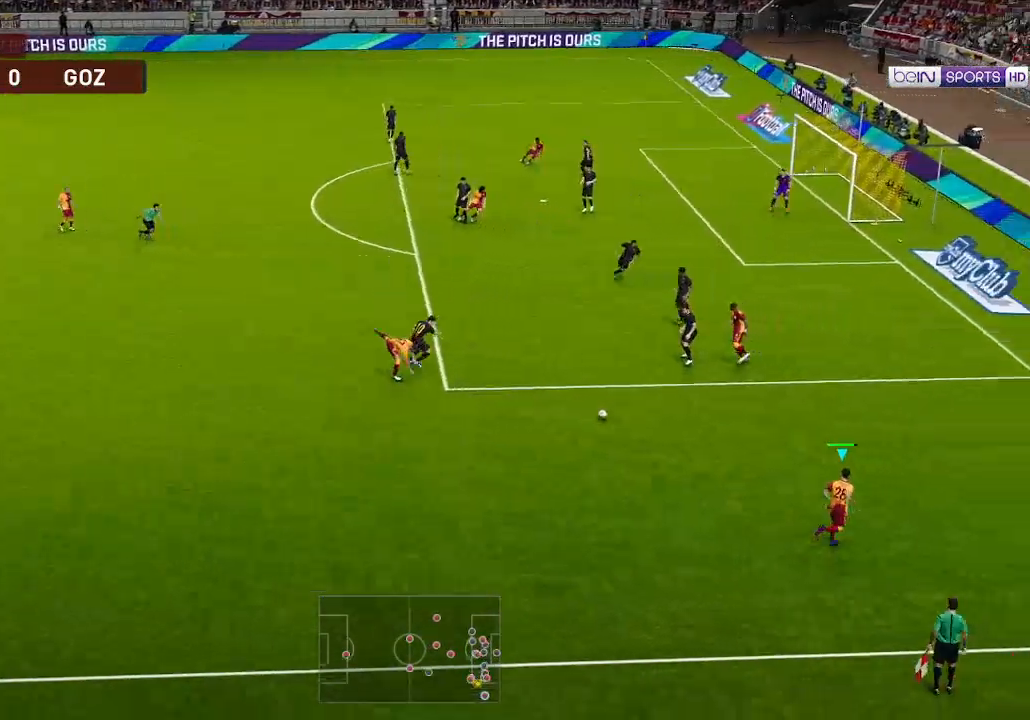
{"buttons": ["DPAD_UP"], "left_stick": "center", "right_stick": "center", "events": [[167, "B", "down"], [267, "B", "up"]]}
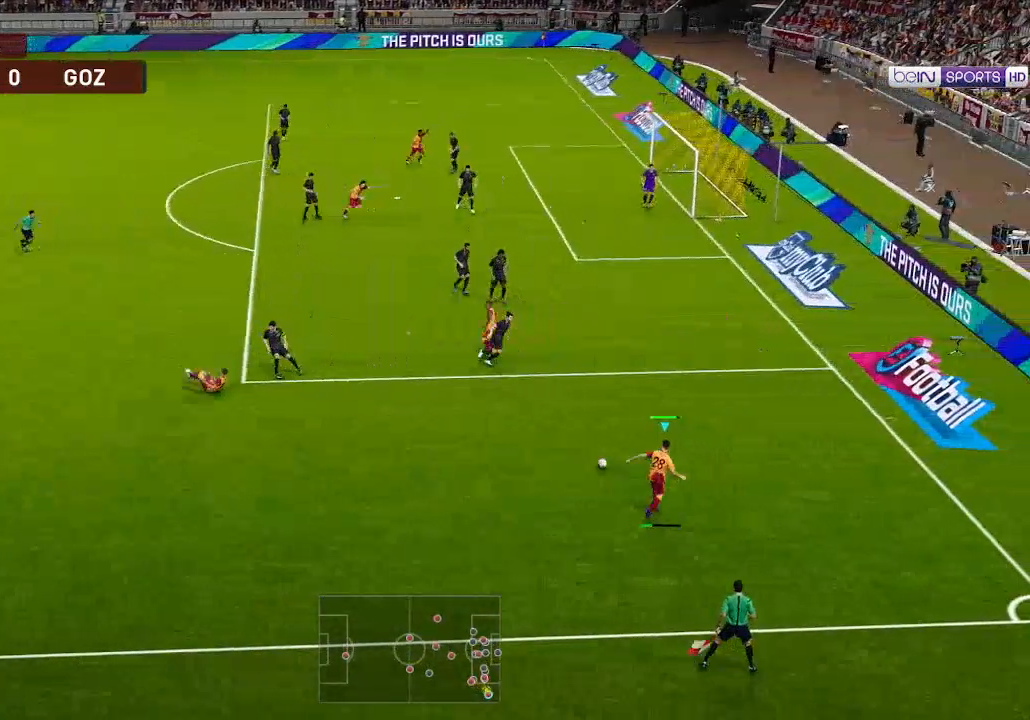
{"buttons": ["DPAD_UP"], "left_stick": "center", "right_stick": "center", "events": []}
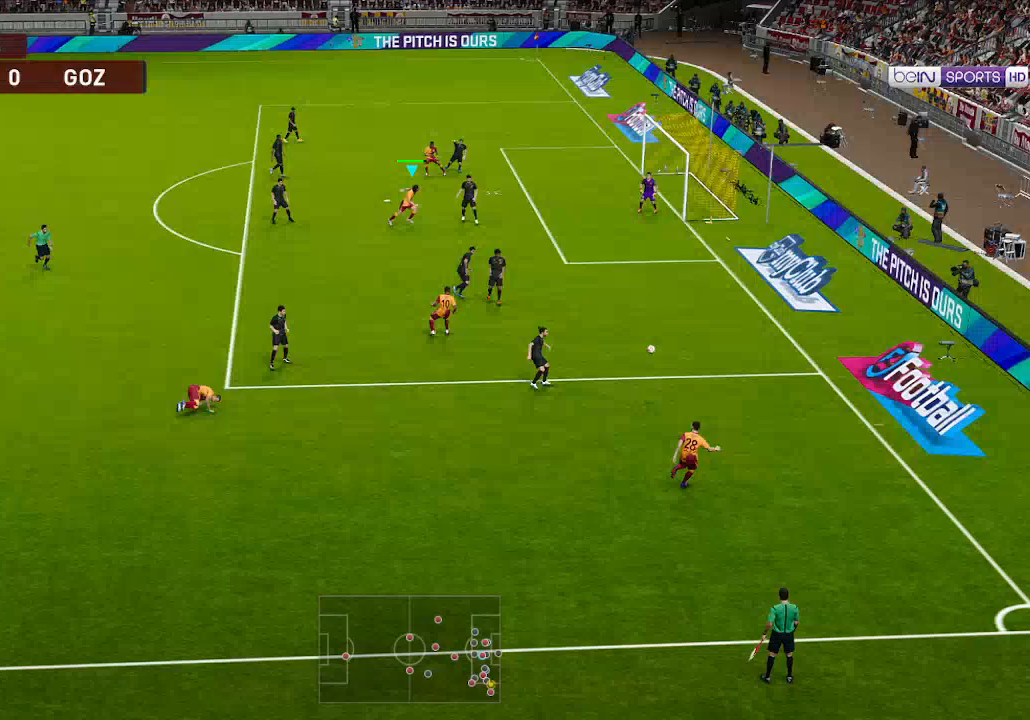
{"buttons": ["DPAD_RIGHT"], "left_stick": "center", "right_stick": "center", "events": [[33, "DPAD_RIGHT", "down"], [67, "DPAD_UP", "up"], [200, "X", "down"], [267, "X", "up"]]}
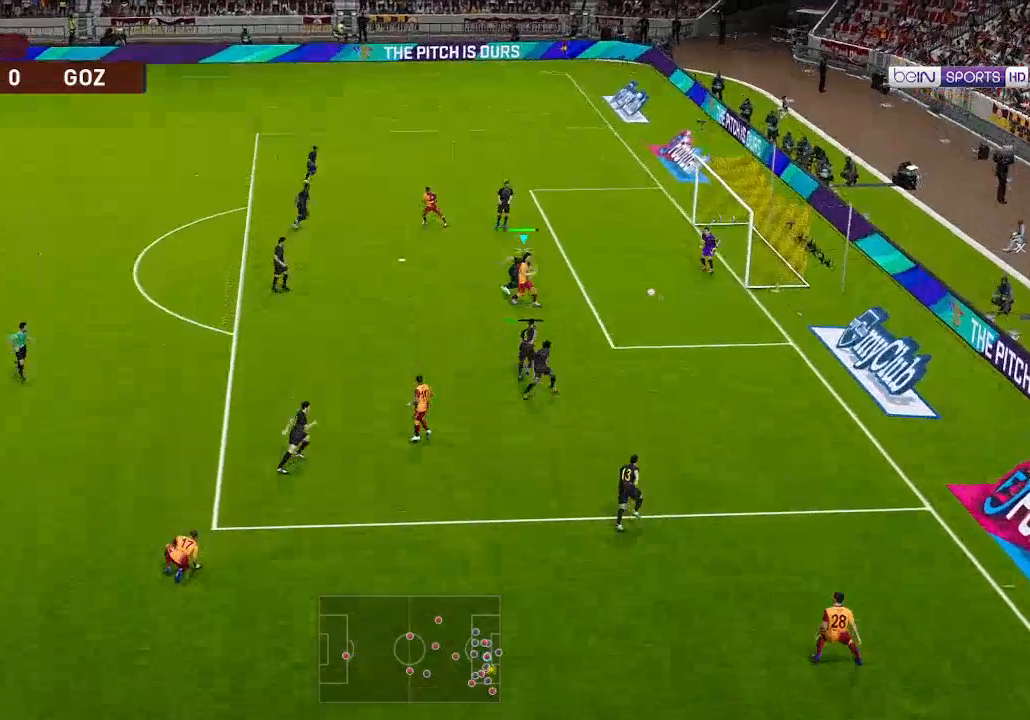
{"buttons": ["DPAD_RIGHT"], "left_stick": "center", "right_stick": "center", "events": []}
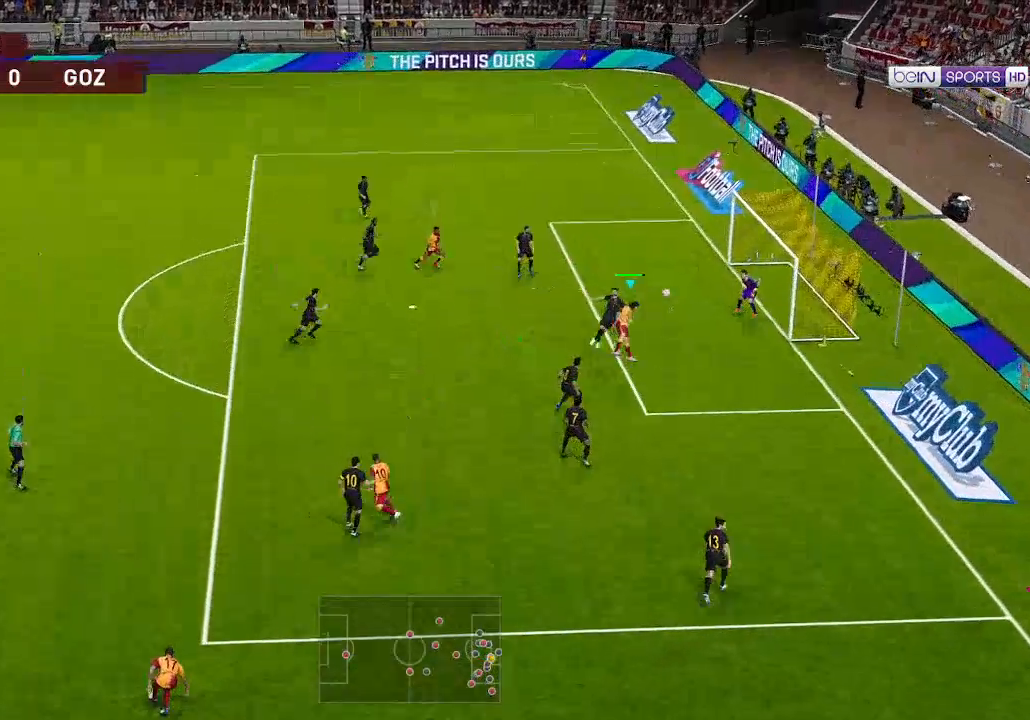
{"buttons": ["DPAD_RIGHT"], "left_stick": "center", "right_stick": "center", "events": []}
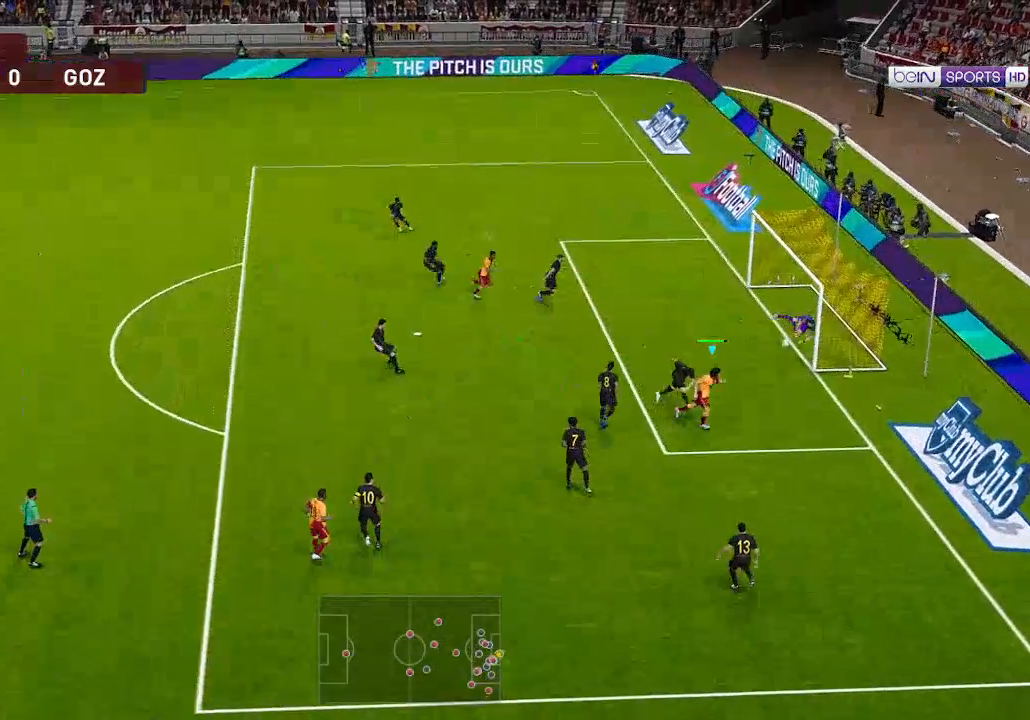
{"buttons": ["DPAD_UP"], "left_stick": "center", "right_stick": "center", "events": [[200, "DPAD_UP", "down"], [200, "X", "down"], [300, "DPAD_RIGHT", "up"], [300, "X", "up"]]}
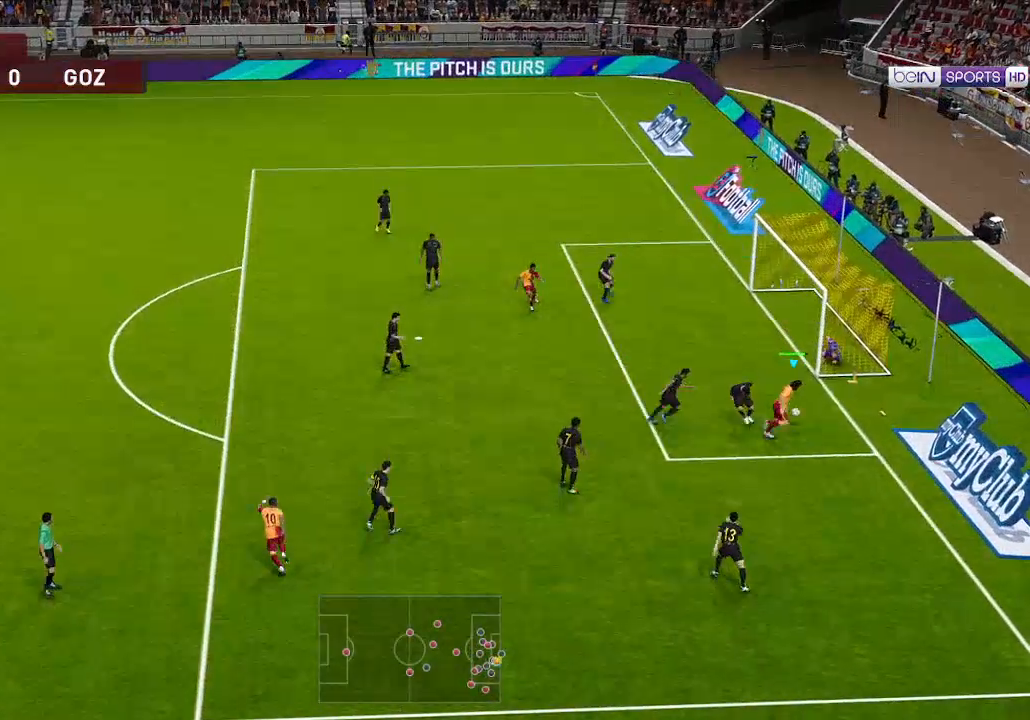
{"buttons": ["DPAD_UP", "DPAD_LEFT"], "left_stick": "center", "right_stick": "center", "events": [[433, "DPAD_LEFT", "down"], [433, "X", "down"], [500, "X", "up"]]}
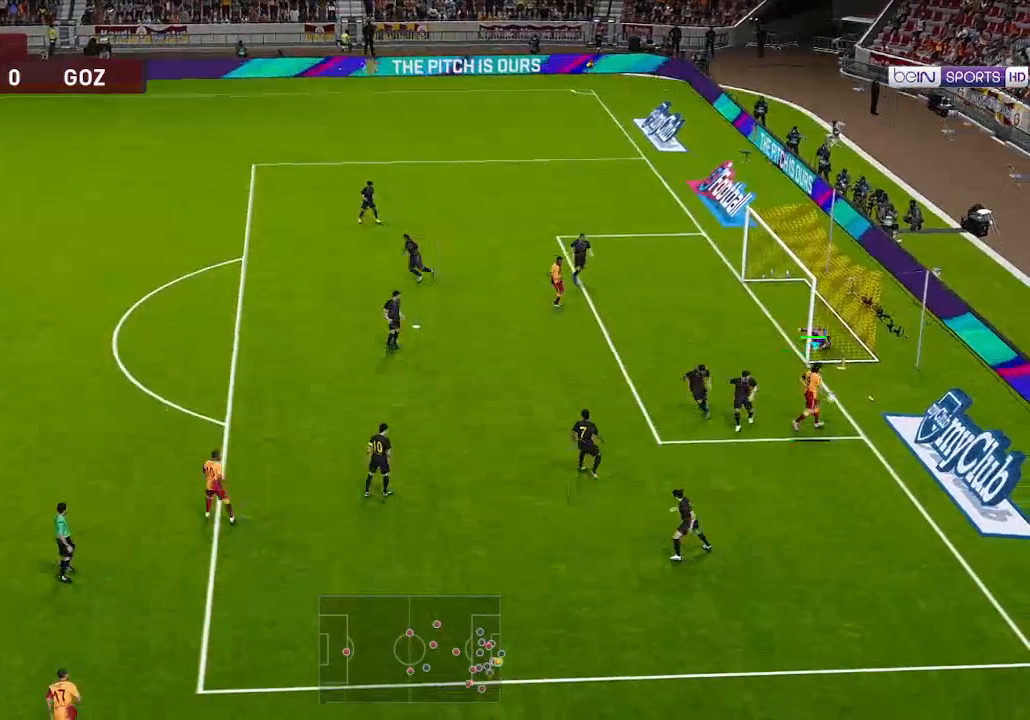
{"buttons": ["DPAD_UP", "DPAD_LEFT"], "left_stick": "center", "right_stick": "center", "events": []}
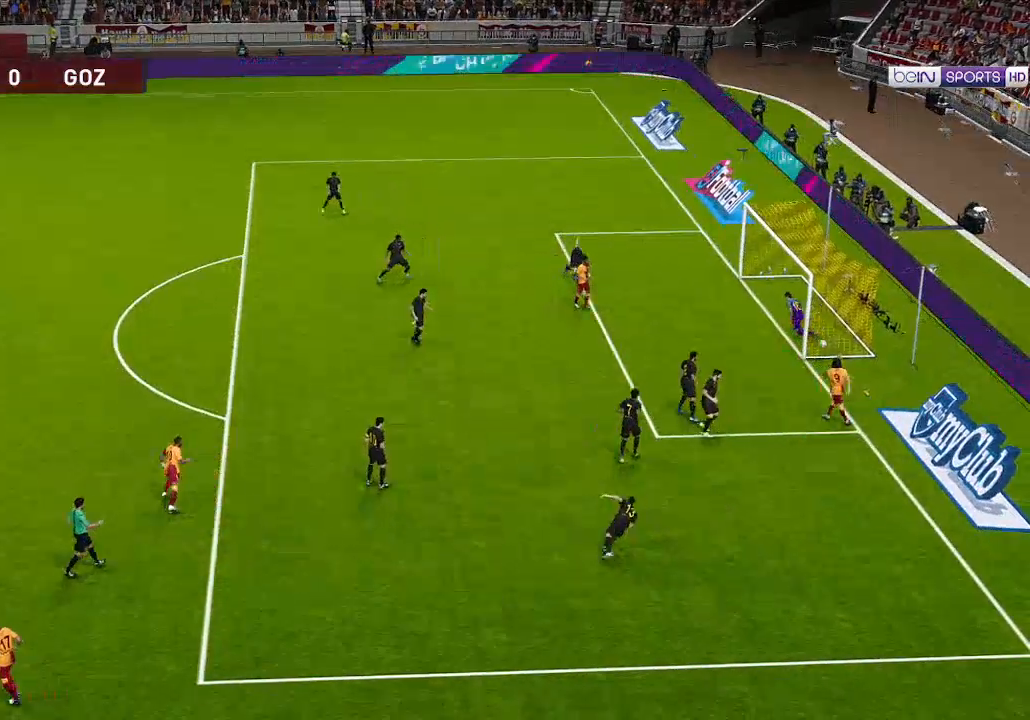
{"buttons": [], "left_stick": "center", "right_stick": "center", "events": [[33, "DPAD_LEFT", "up"], [200, "DPAD_UP", "up"], [333, "START", "down"], [433, "START", "up"]]}
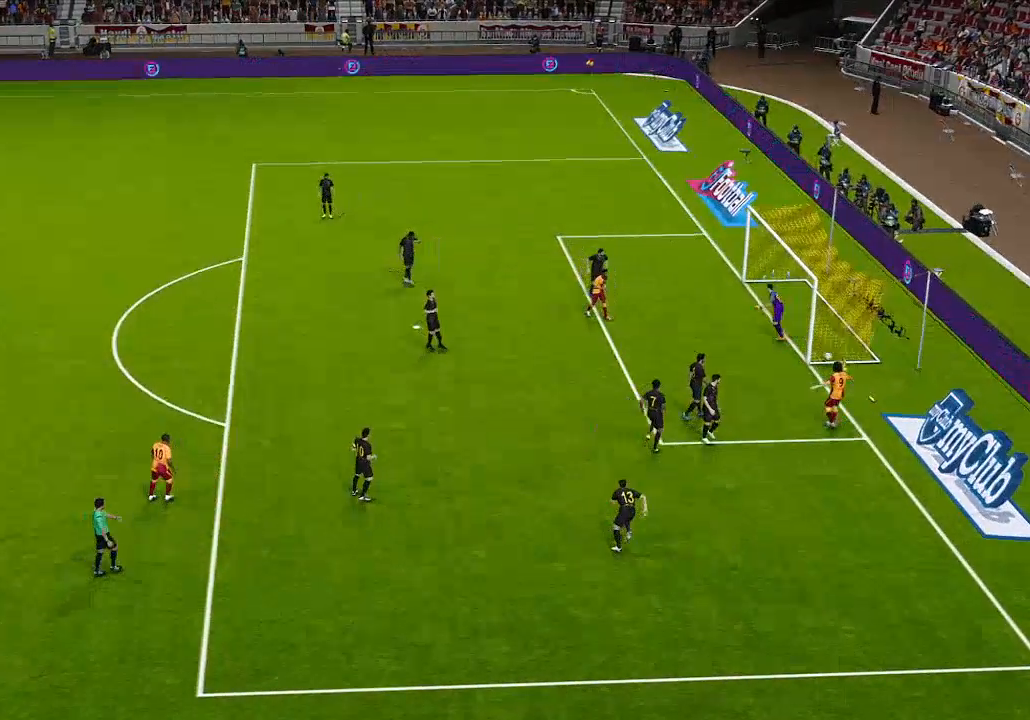
{"buttons": [], "left_stick": "center", "right_stick": "center", "events": []}
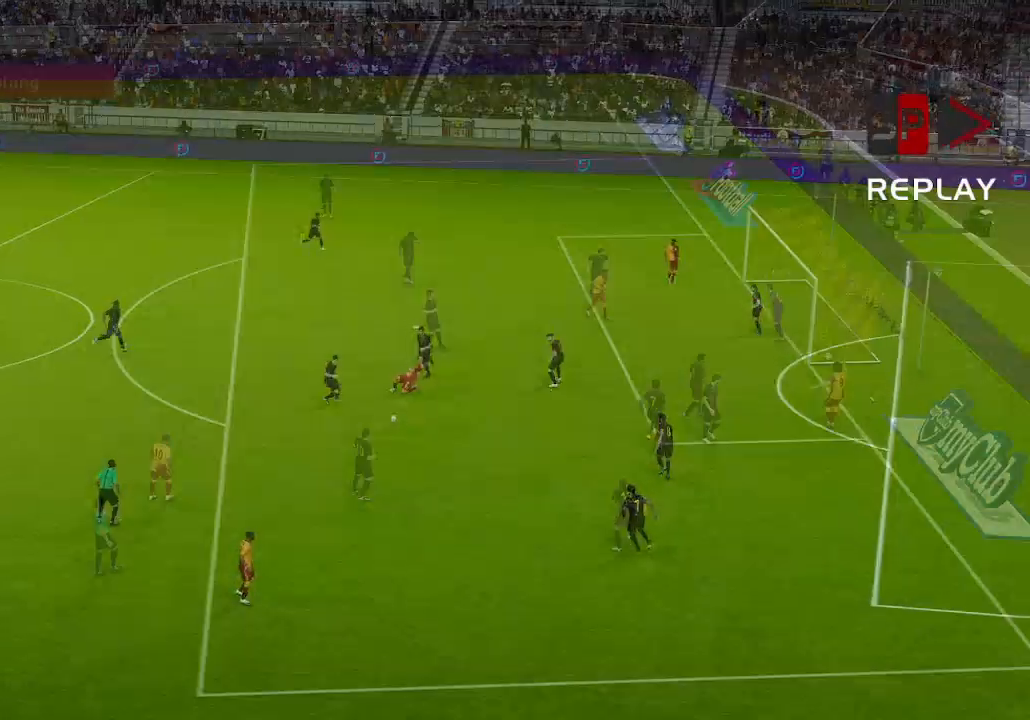
{"buttons": [], "left_stick": "center", "right_stick": "center", "events": []}
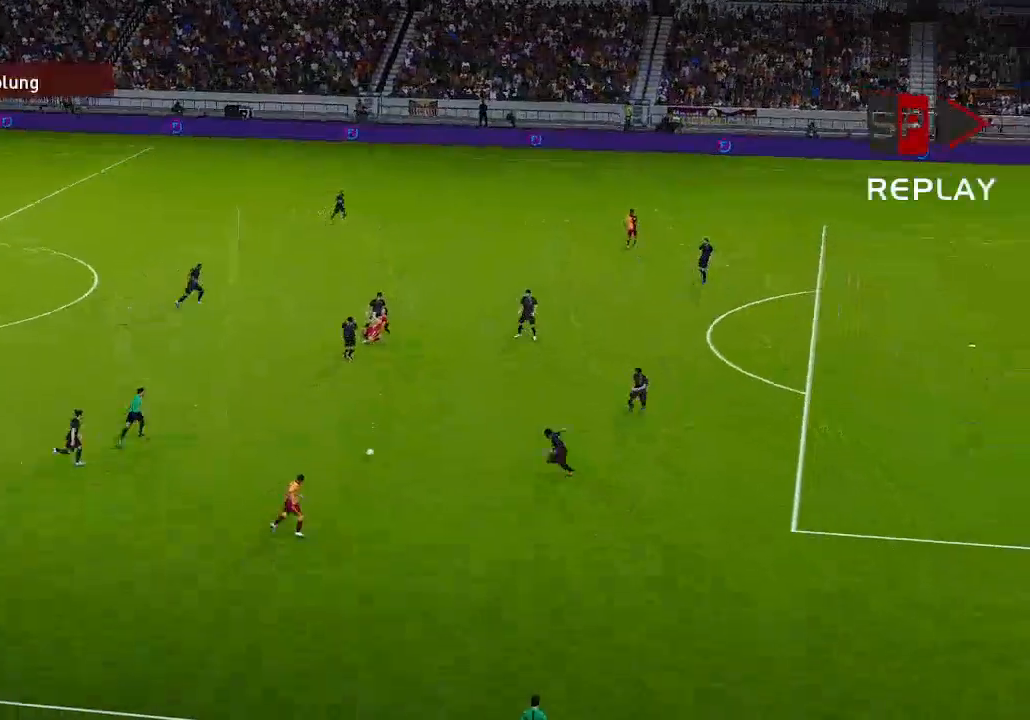
{"buttons": [], "left_stick": "center", "right_stick": "center", "events": []}
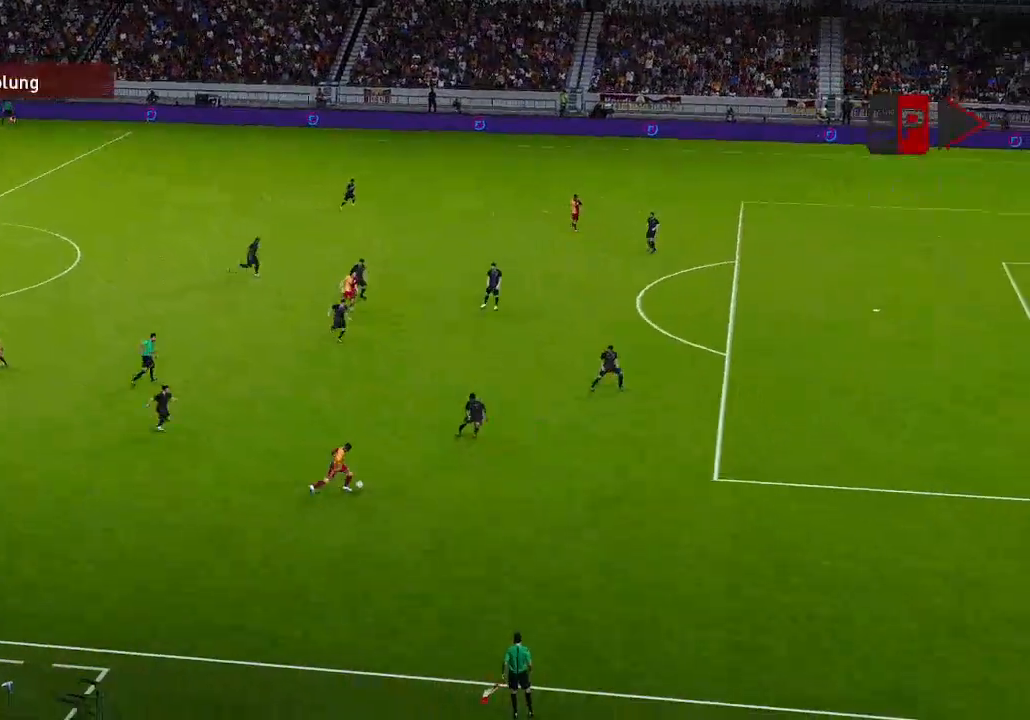
{"buttons": ["START"], "left_stick": "center", "right_stick": "center", "events": [[400, "START", "down"]]}
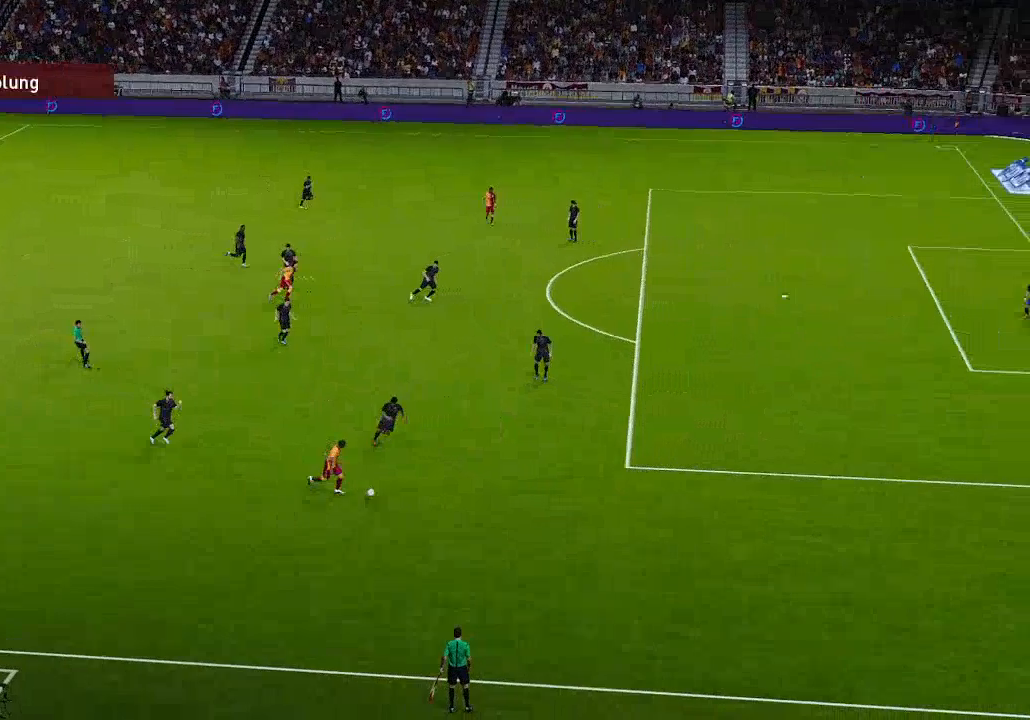
{"buttons": [], "left_stick": "center", "right_stick": "center", "events": [[33, "START", "up"], [267, "START", "down"], [433, "START", "up"]]}
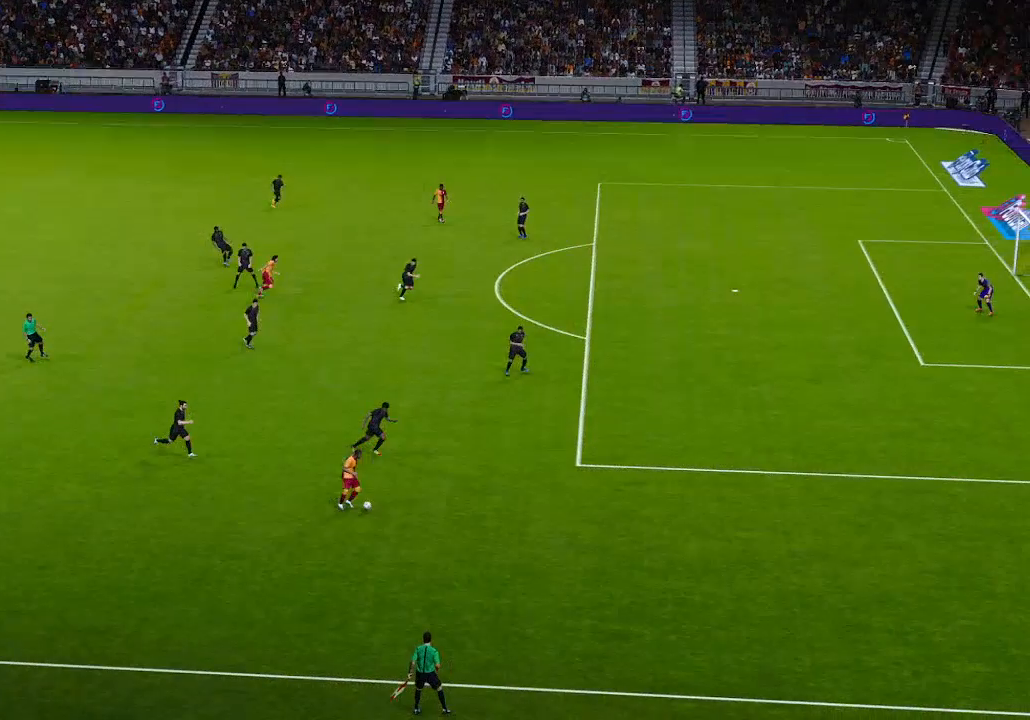
{"buttons": [], "left_stick": "center", "right_stick": "center", "events": []}
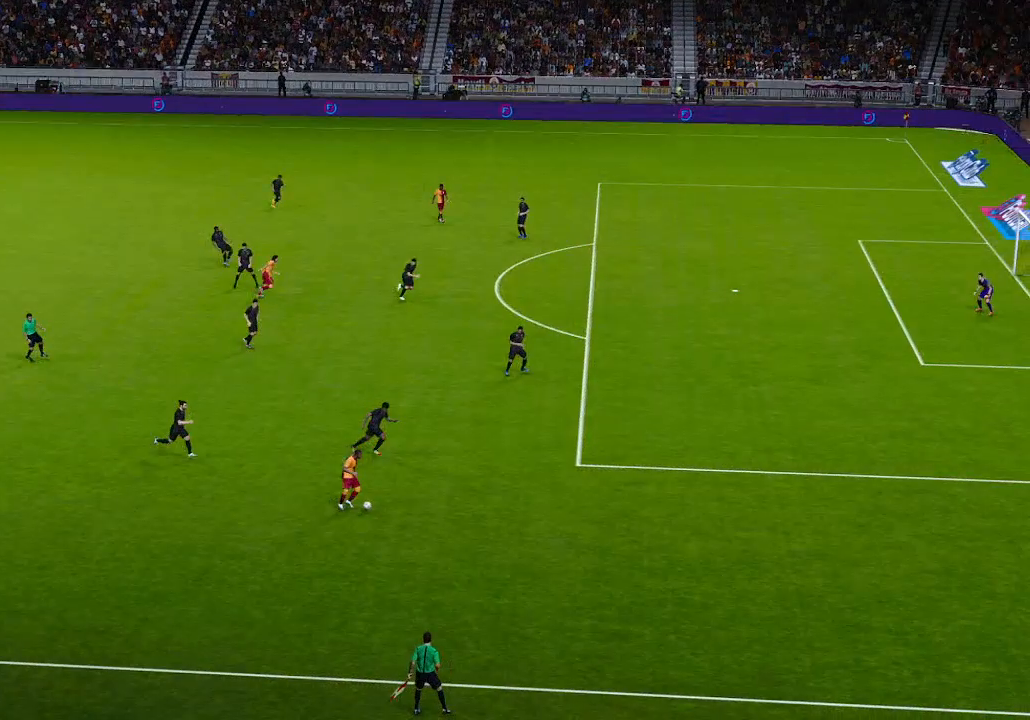
{"buttons": [], "left_stick": "center", "right_stick": "center", "events": []}
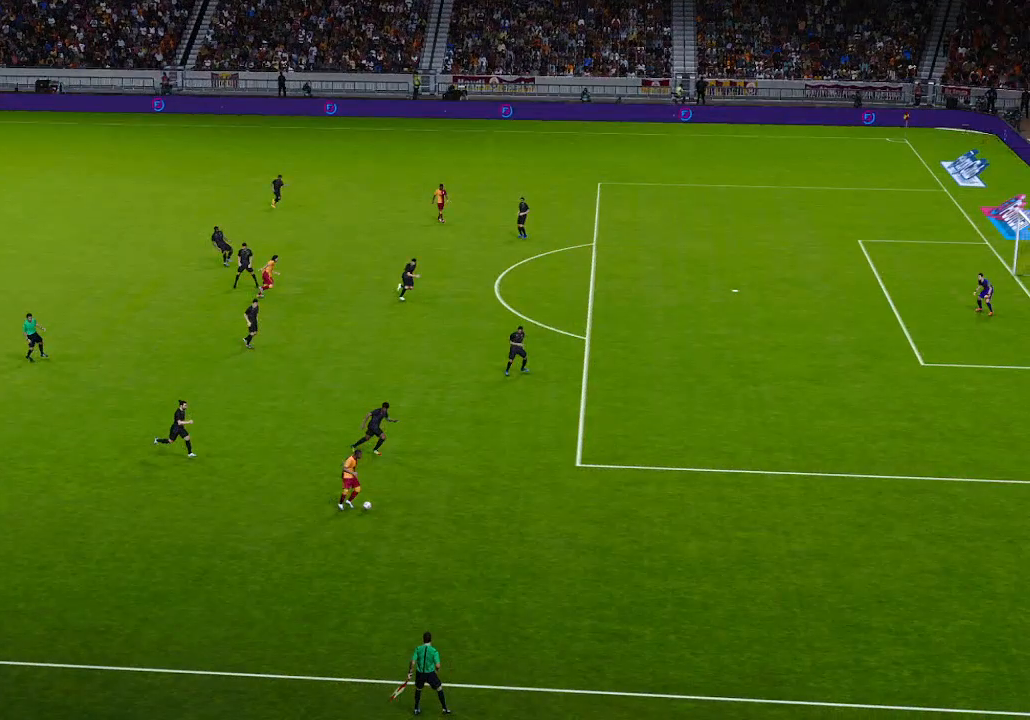
{"buttons": [], "left_stick": "center", "right_stick": "center", "events": []}